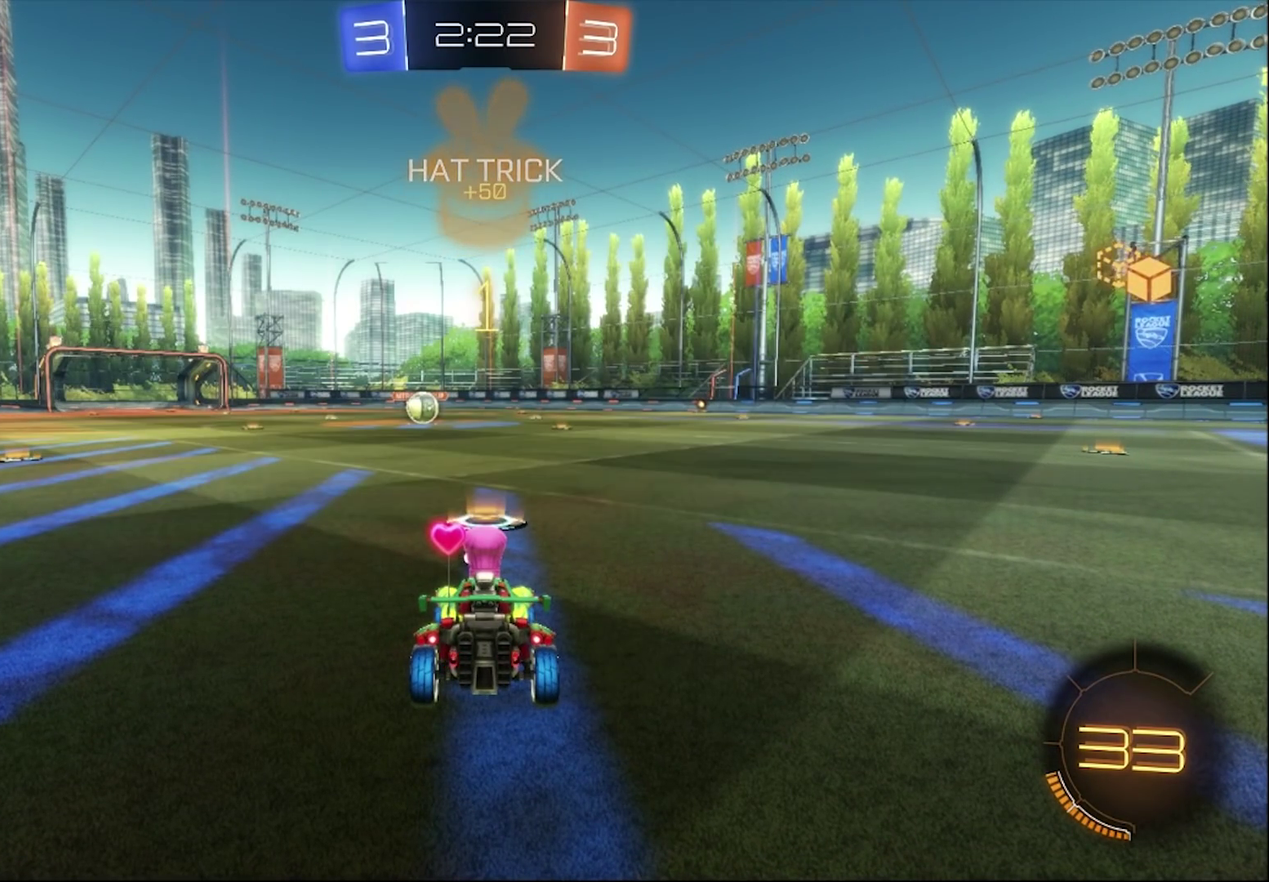
Gameplay with a controller (PlayStation layout); each line is a JSON object with the inputs held at the frame after it. "events" lists button and stick changes between this image and that frame as [ms after this image, input, new state], when the widget could be followed in between. Not read: L1.
{"buttons": ["CIRCLE", "R2"], "left_stick": "center", "right_stick": "center", "events": [[283, "left_stick", "up-left"], [350, "left_stick", "center"]]}
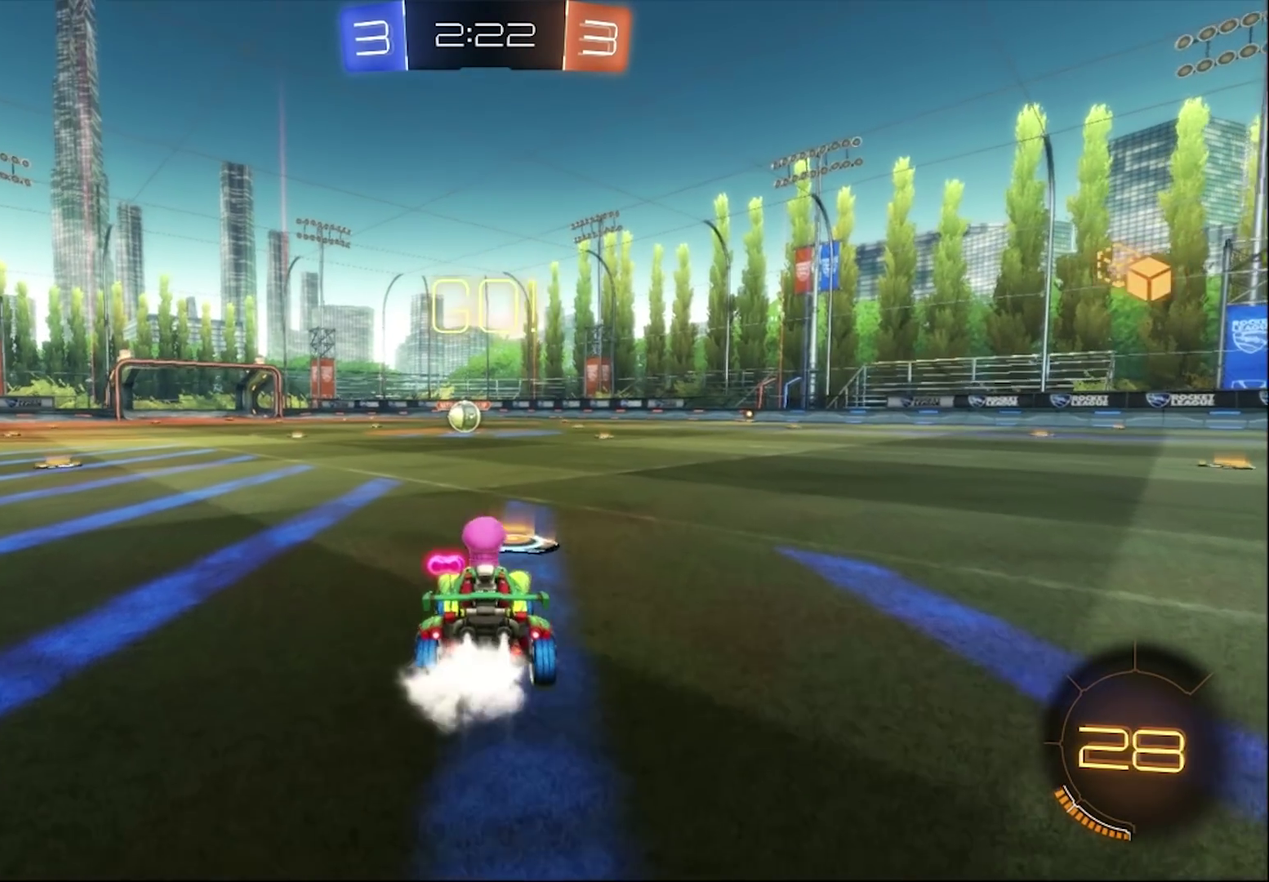
{"buttons": ["R2"], "left_stick": "up", "right_stick": "center", "events": [[217, "CROSS", "down"], [217, "left_stick", "up"], [483, "CIRCLE", "up"], [483, "CROSS", "up"]]}
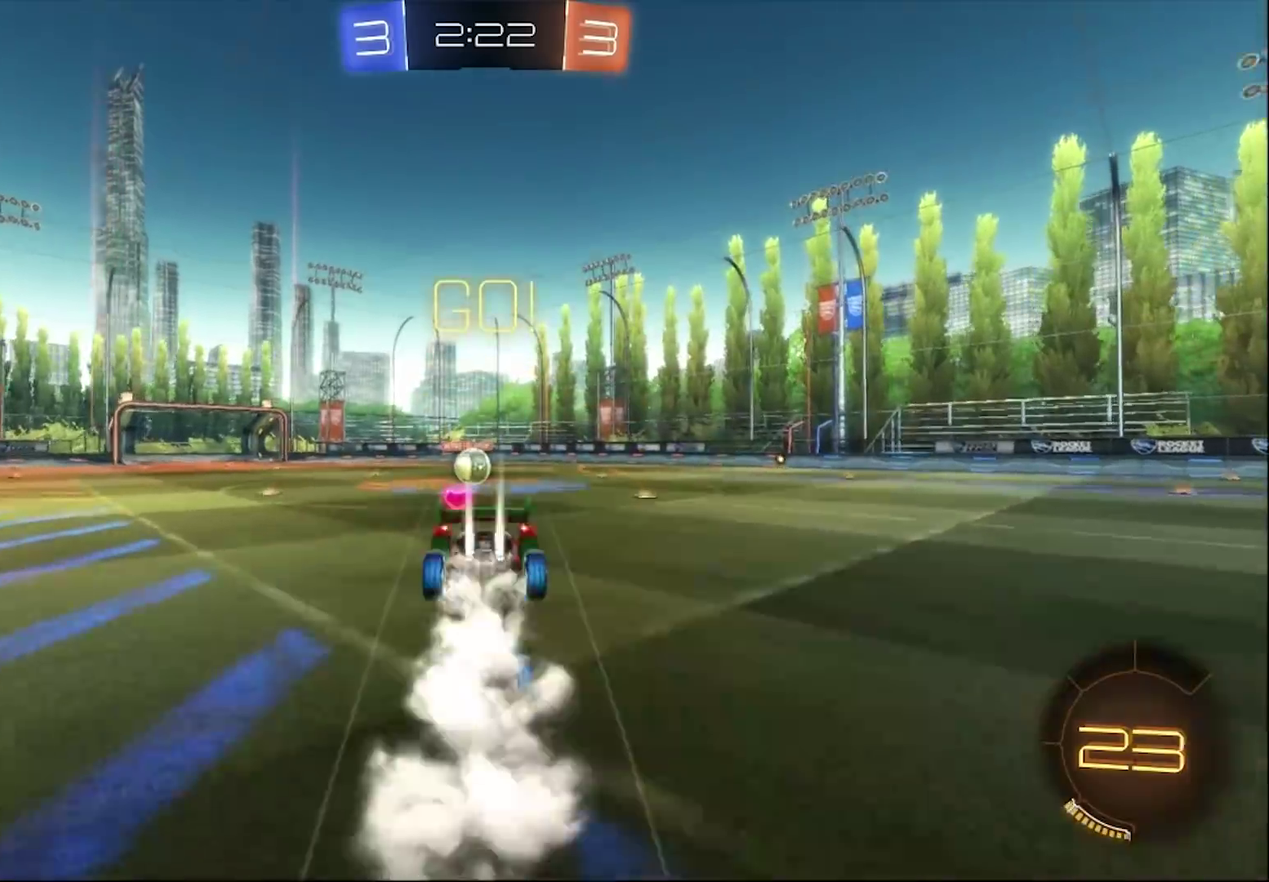
{"buttons": ["R2"], "left_stick": "center", "right_stick": "center", "events": [[83, "left_stick", "center"]]}
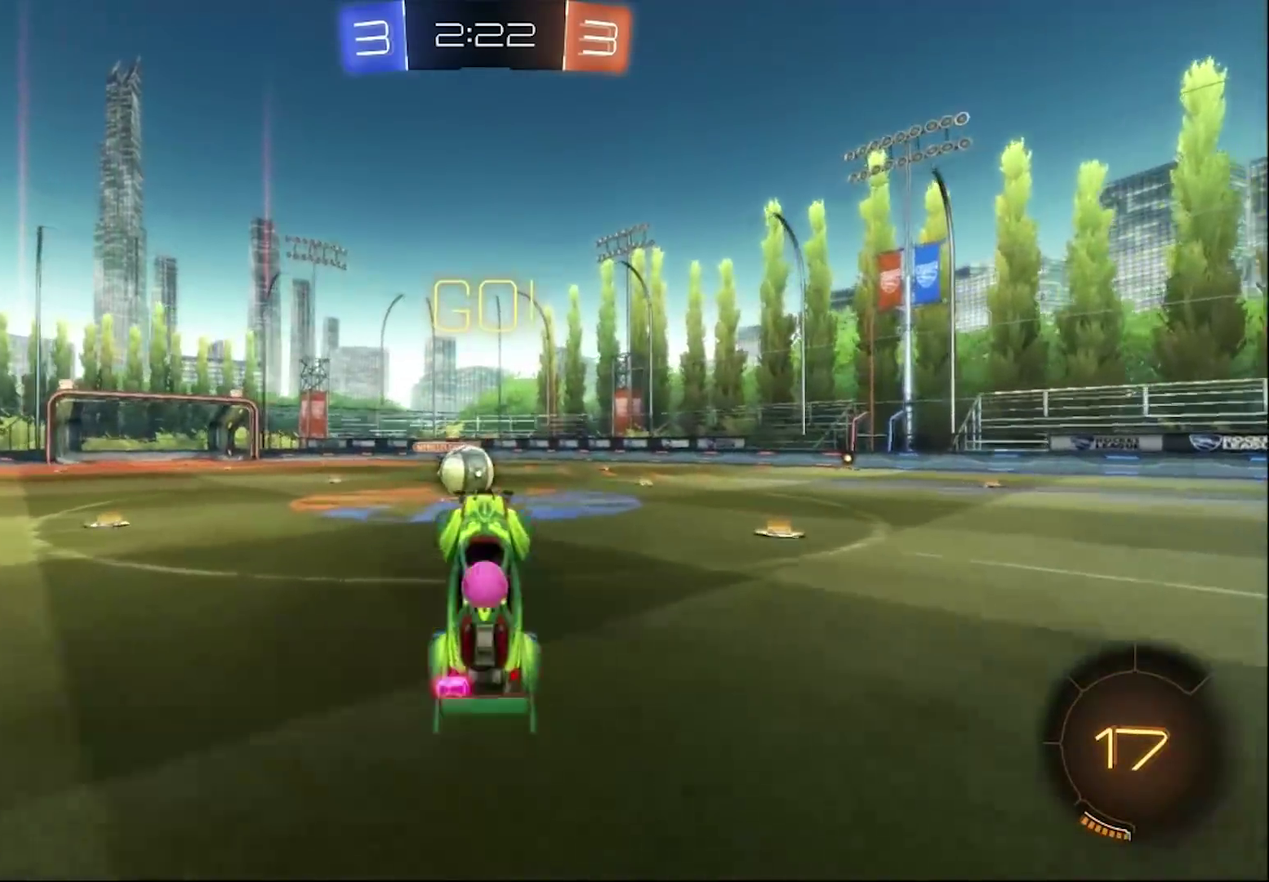
{"buttons": ["CIRCLE", "R2"], "left_stick": "center", "right_stick": "center", "events": [[283, "CIRCLE", "down"], [383, "left_stick", "left"], [450, "left_stick", "center"]]}
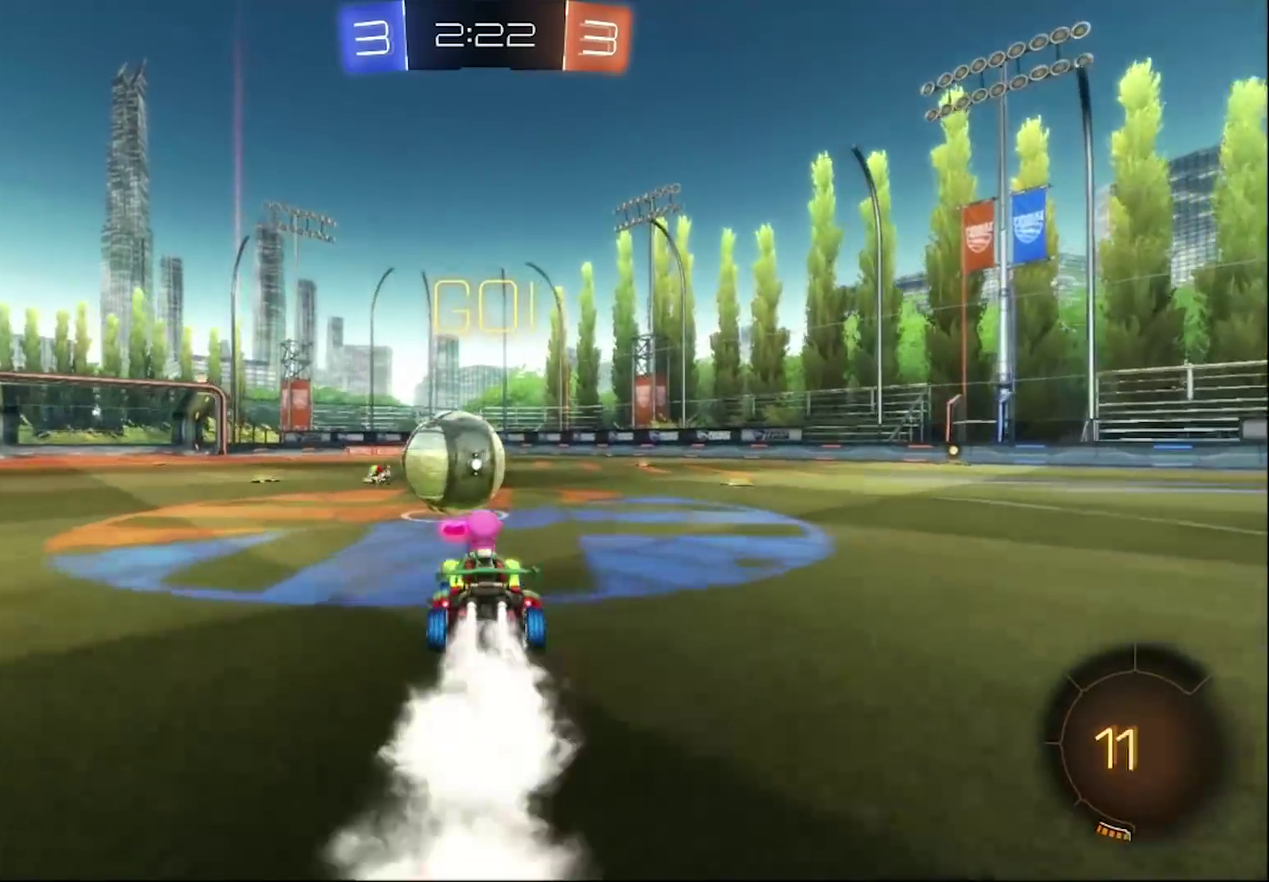
{"buttons": ["CROSS", "CIRCLE", "R2"], "left_stick": "up", "right_stick": "center", "events": [[17, "CROSS", "down"], [183, "left_stick", "up"]]}
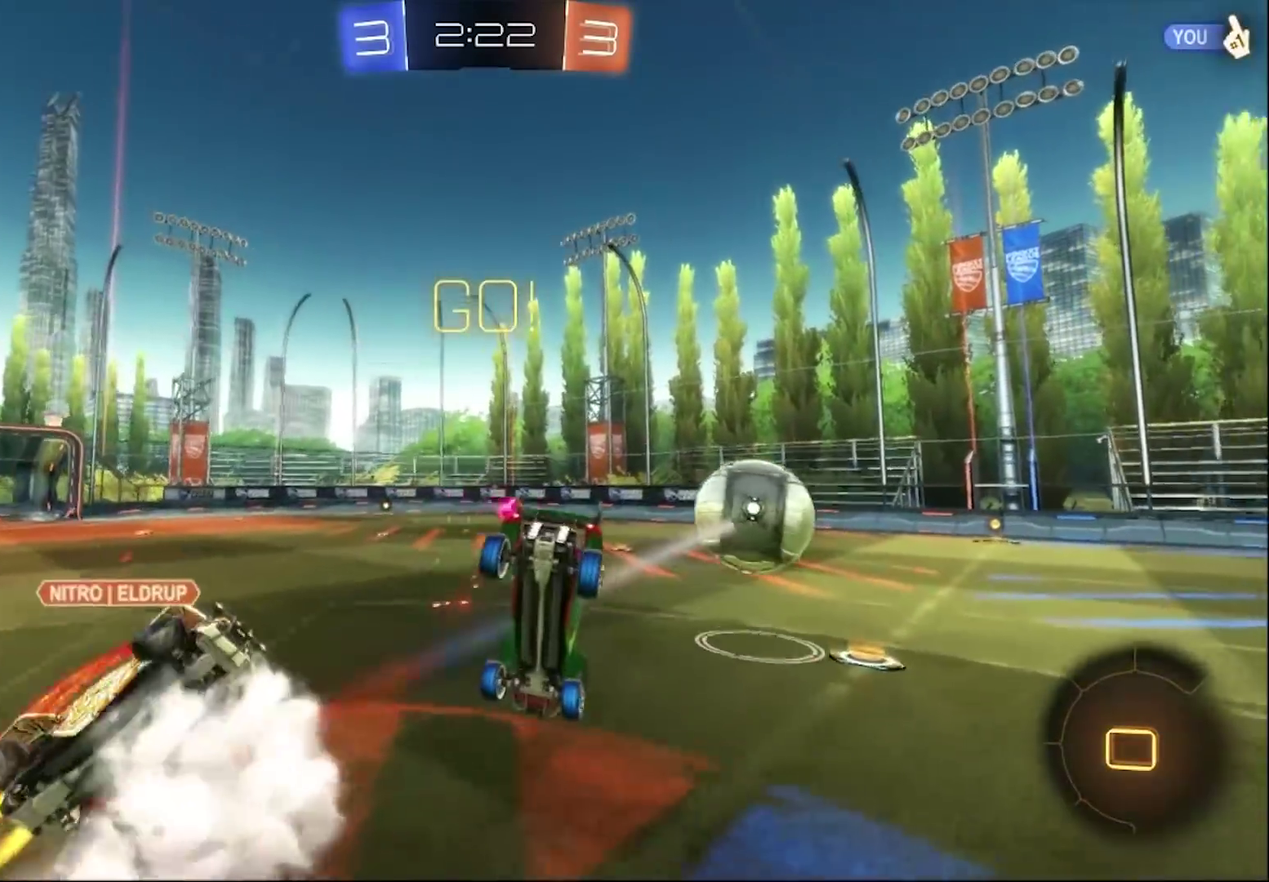
{"buttons": ["R2"], "left_stick": "up", "right_stick": "center", "events": [[150, "CROSS", "up"], [183, "CIRCLE", "up"], [350, "TRIANGLE", "down"], [483, "TRIANGLE", "up"]]}
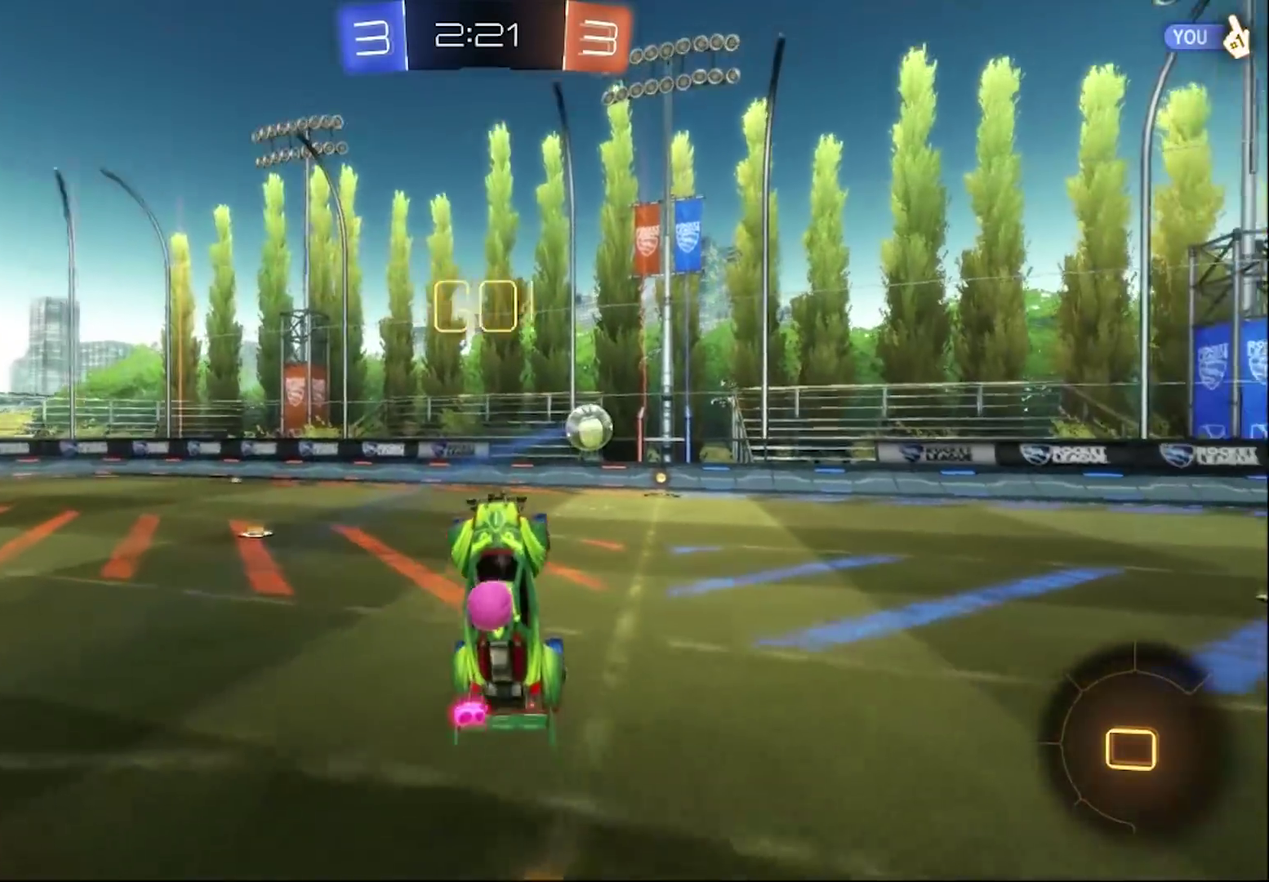
{"buttons": ["R2"], "left_stick": "center", "right_stick": "center", "events": [[167, "left_stick", "up-left"], [283, "left_stick", "center"]]}
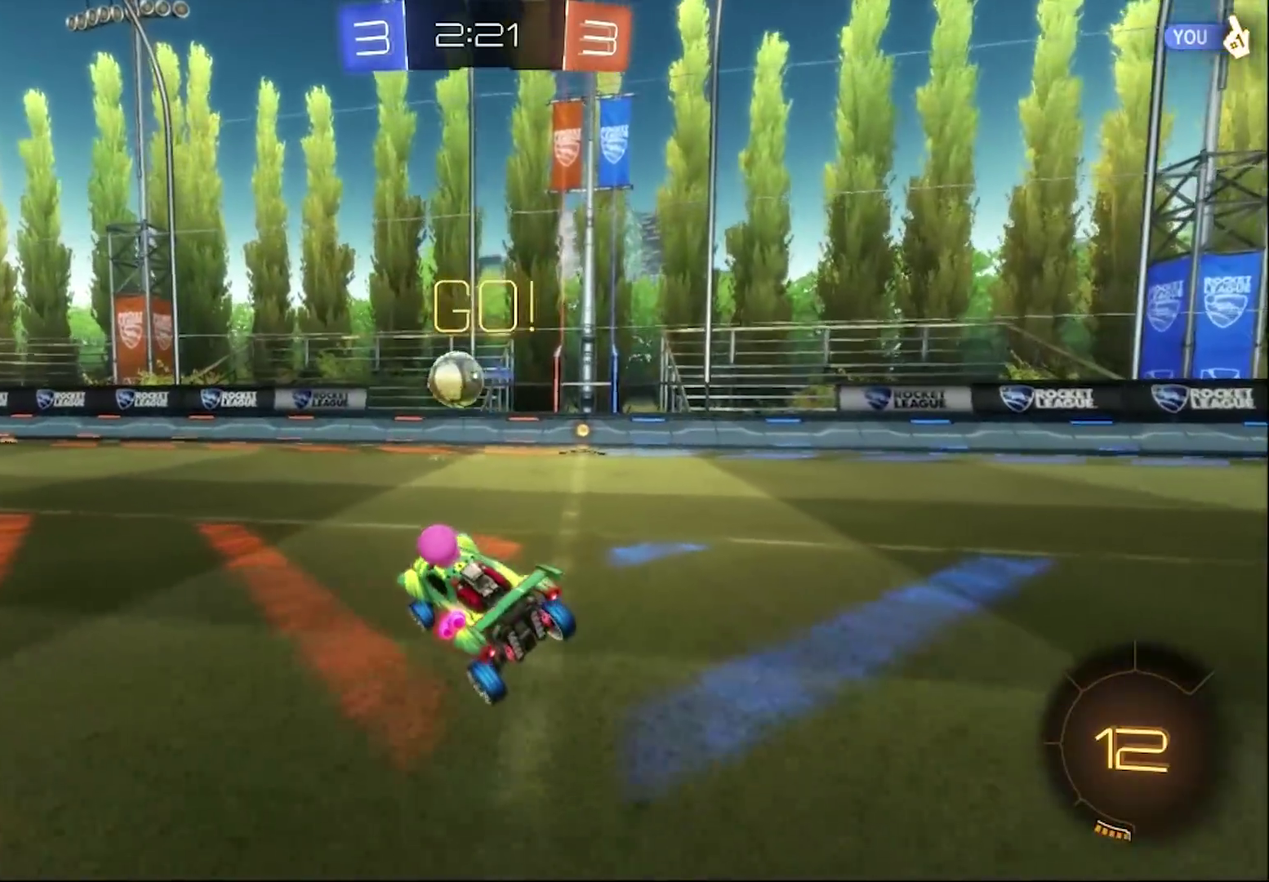
{"buttons": ["CROSS", "CIRCLE", "R2"], "left_stick": "up-left", "right_stick": "center", "events": [[17, "left_stick", "left"], [150, "CIRCLE", "down"], [250, "CROSS", "down"], [350, "CROSS", "up"], [350, "left_stick", "up-left"], [383, "CROSS", "down"]]}
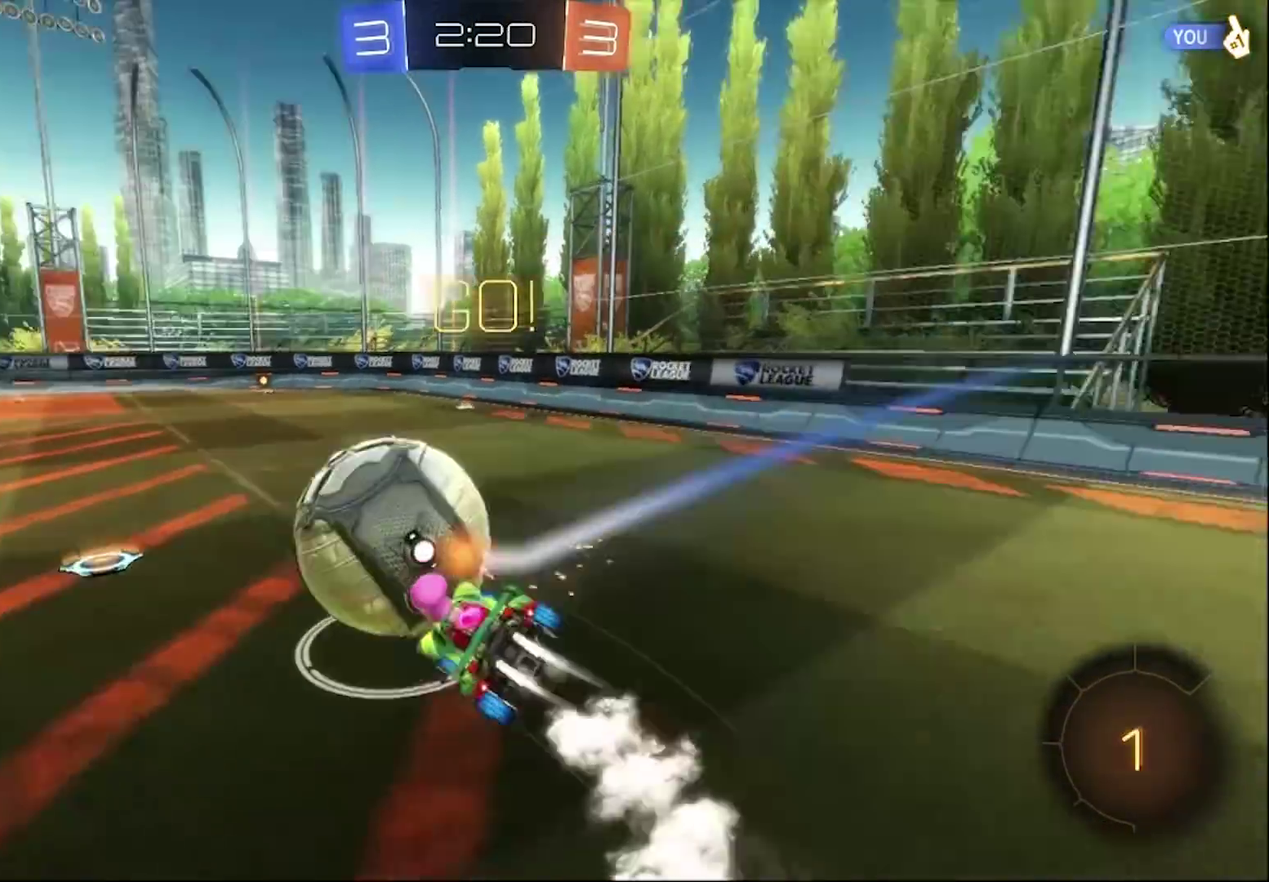
{"buttons": [], "left_stick": "up-left", "right_stick": "center"}
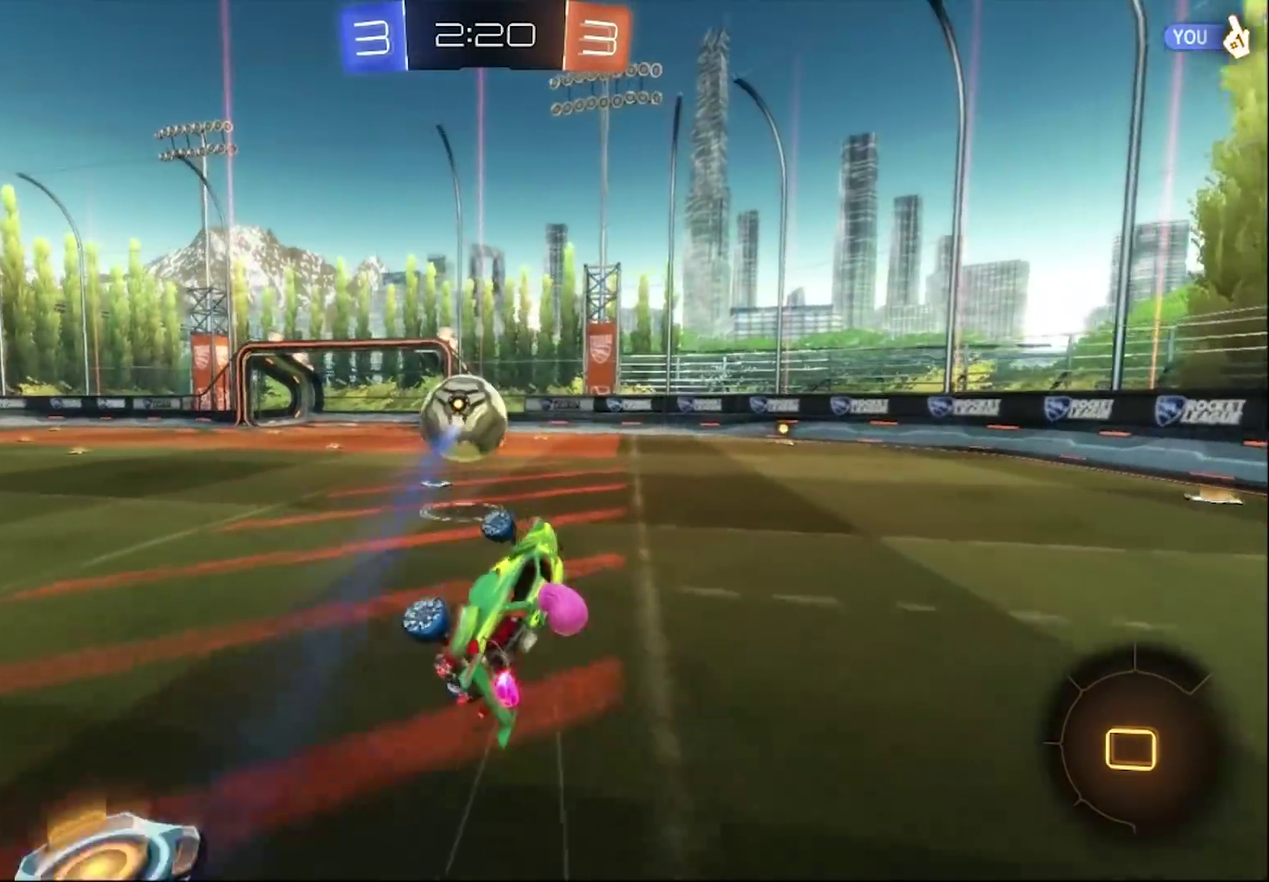
{"buttons": ["CIRCLE", "R2"], "left_stick": "right", "right_stick": "center", "events": [[83, "left_stick", "center"], [383, "R2", "down"], [417, "left_stick", "right"], [483, "CIRCLE", "down"]]}
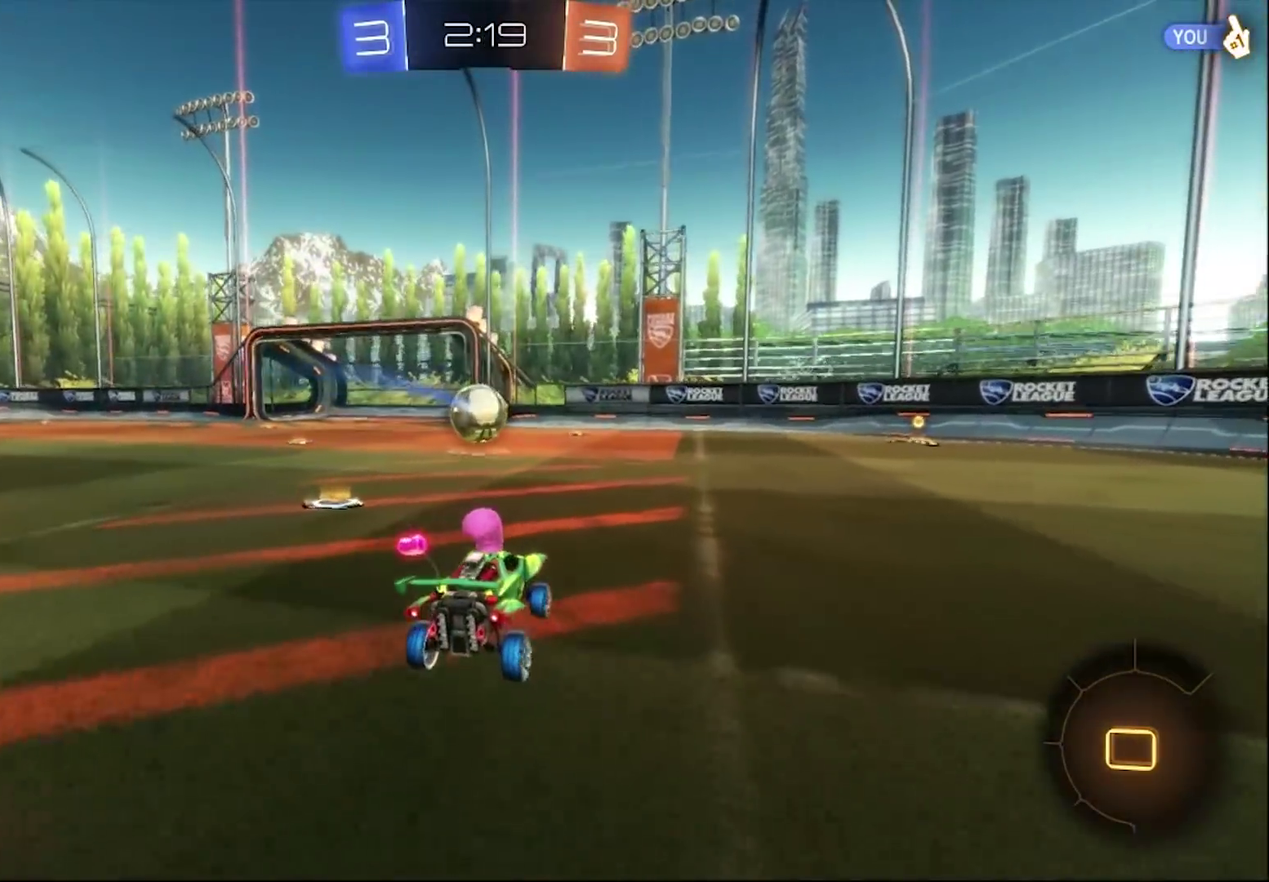
{"buttons": ["CROSS", "CIRCLE", "R2"], "left_stick": "up-right", "right_stick": "center", "events": [[83, "left_stick", "center"], [450, "CROSS", "down"], [483, "left_stick", "up-right"]]}
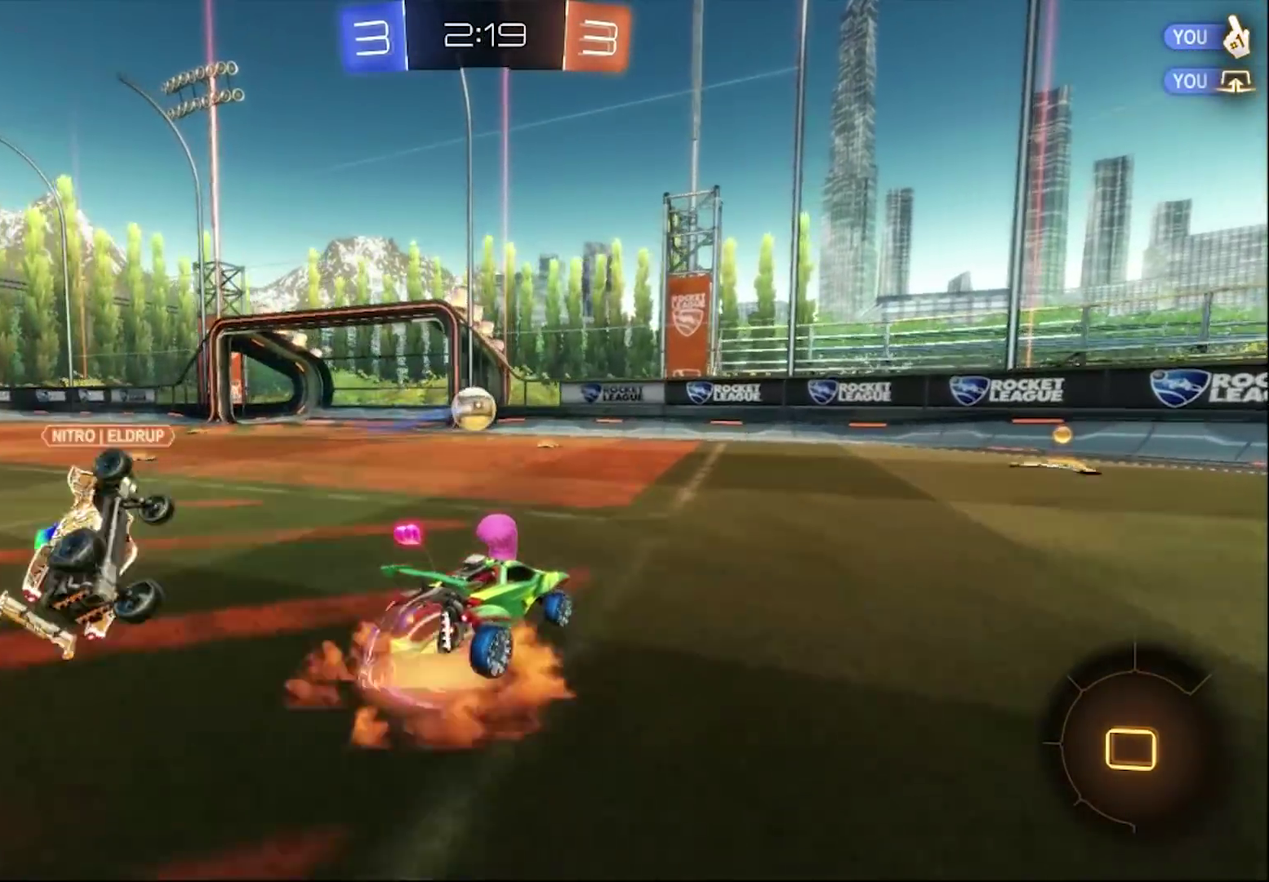
{"buttons": ["R2"], "left_stick": "right", "right_stick": "center", "events": [[17, "CROSS", "up"], [117, "CROSS", "down"], [250, "CROSS", "up"], [317, "CIRCLE", "up"], [383, "left_stick", "right"]]}
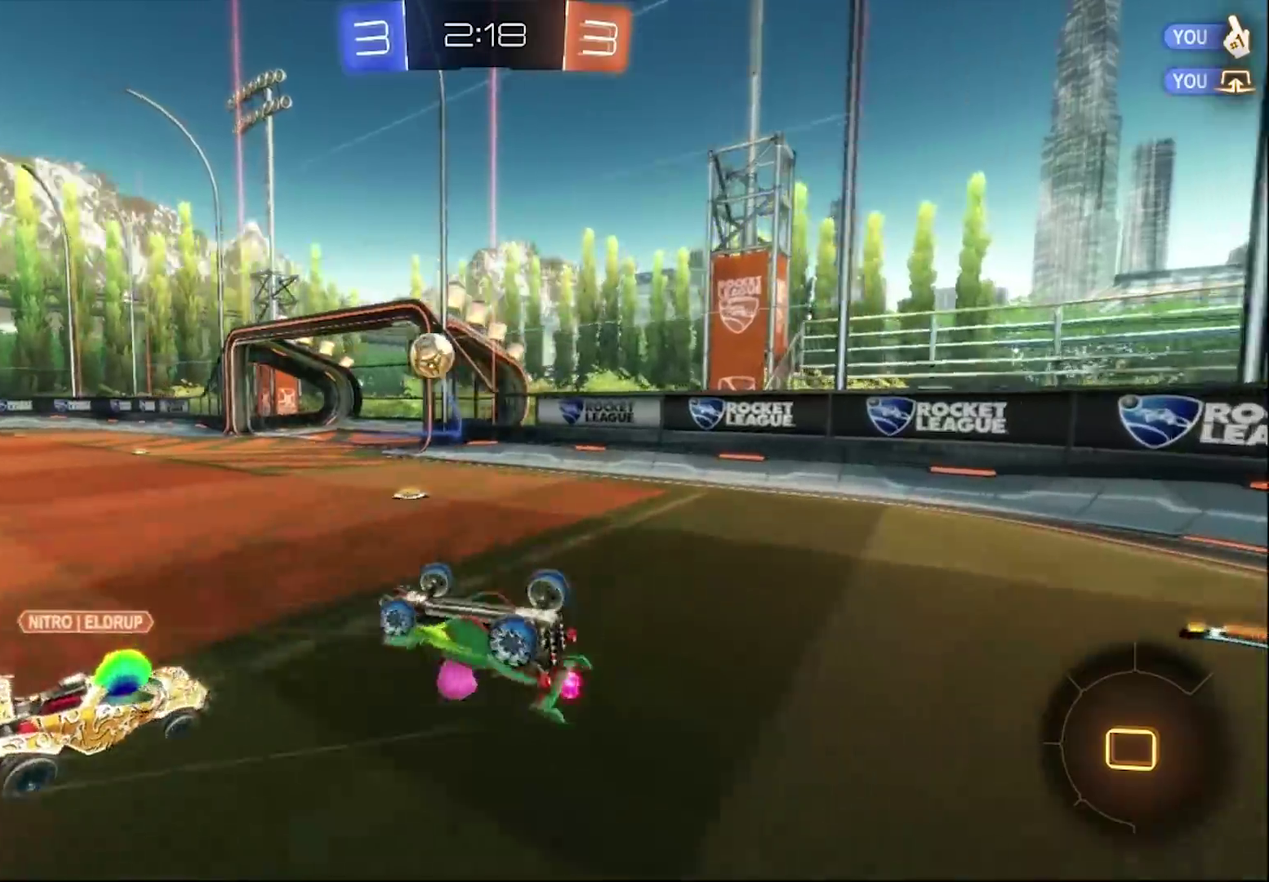
{"buttons": ["SQUARE", "R2"], "left_stick": "down-right", "right_stick": "center", "events": [[17, "left_stick", "down-right"], [83, "left_stick", "right"], [267, "left_stick", "down-right"], [450, "SQUARE", "down"]]}
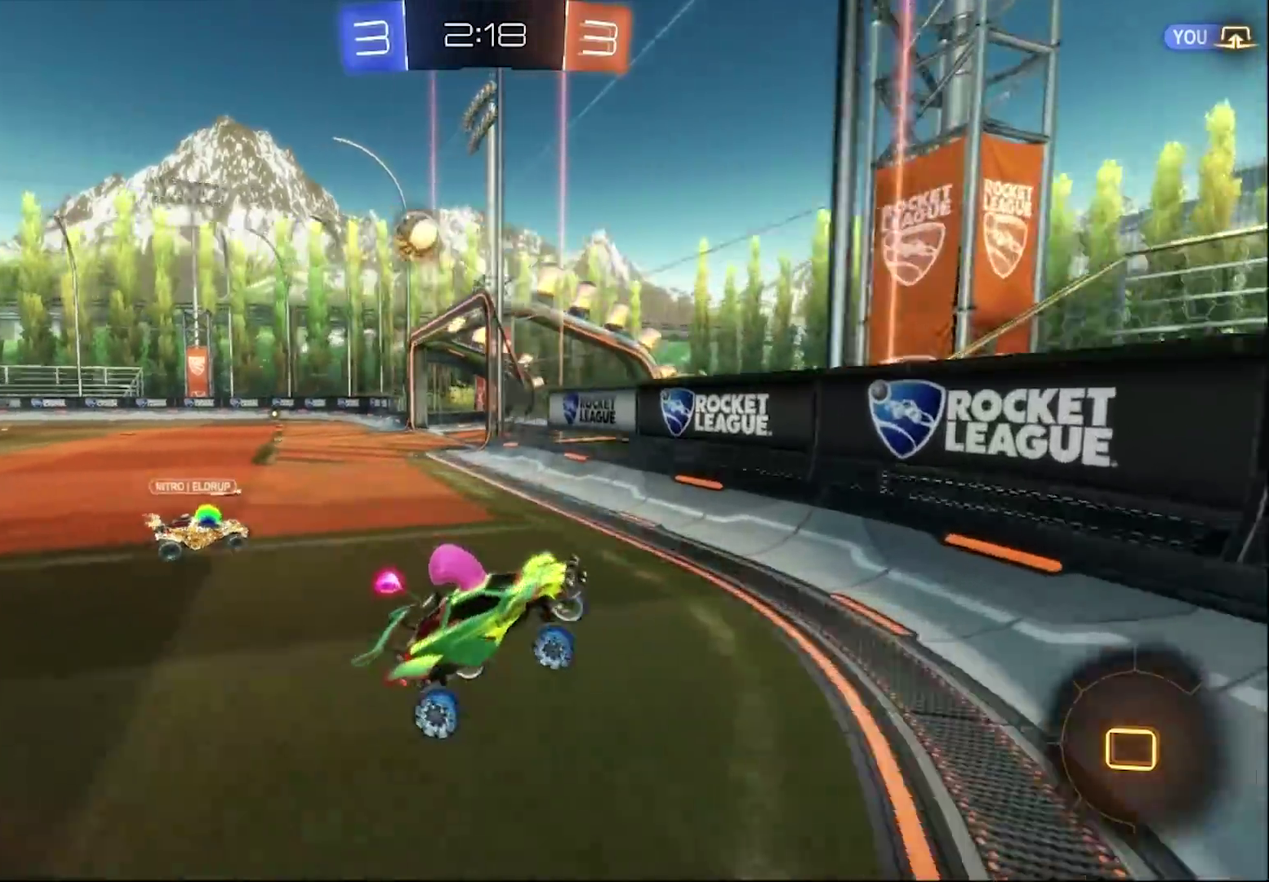
{"buttons": ["R2"], "left_stick": "right", "right_stick": "center", "events": [[83, "SQUARE", "up"], [133, "left_stick", "right"]]}
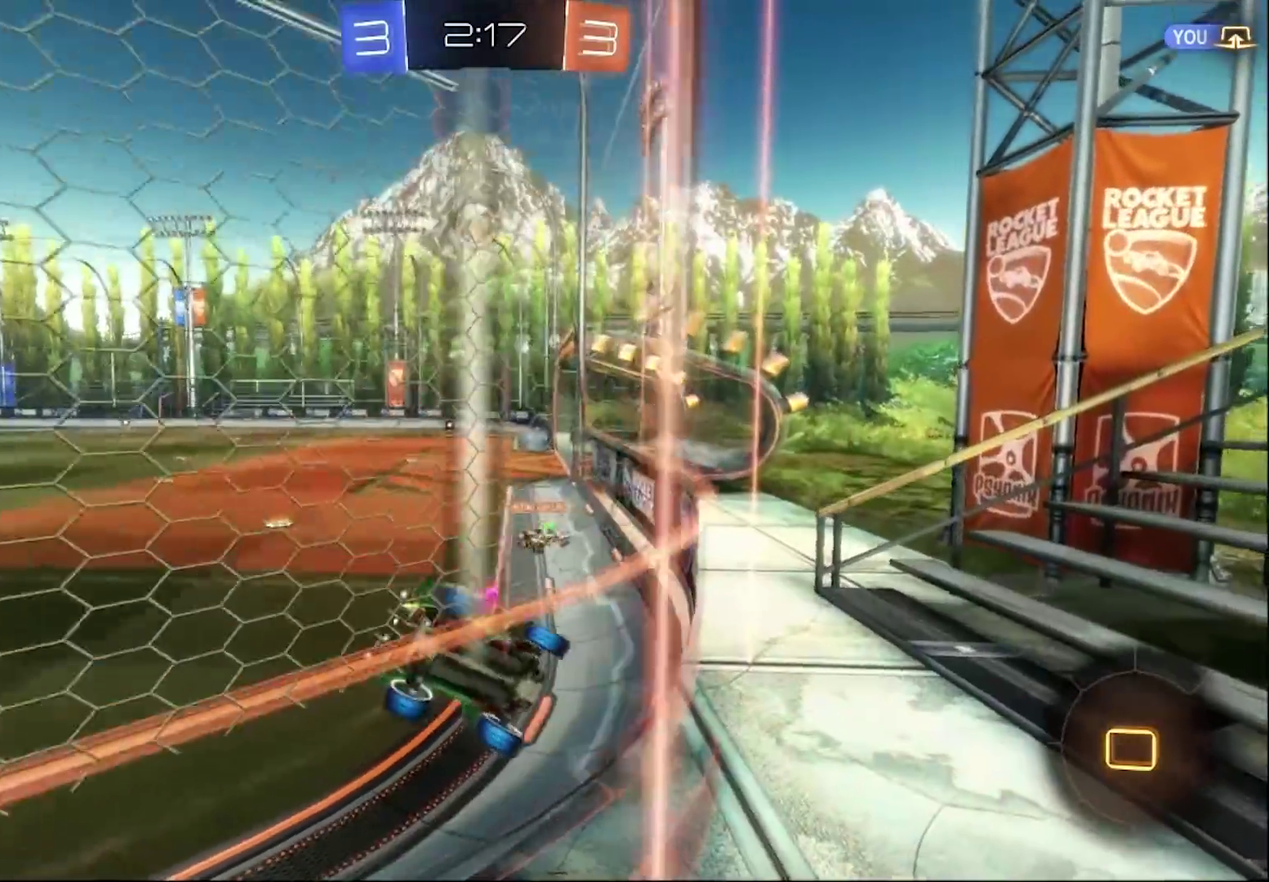
{"buttons": ["CIRCLE", "R2"], "left_stick": "right", "right_stick": "center", "events": [[83, "CIRCLE", "down"]]}
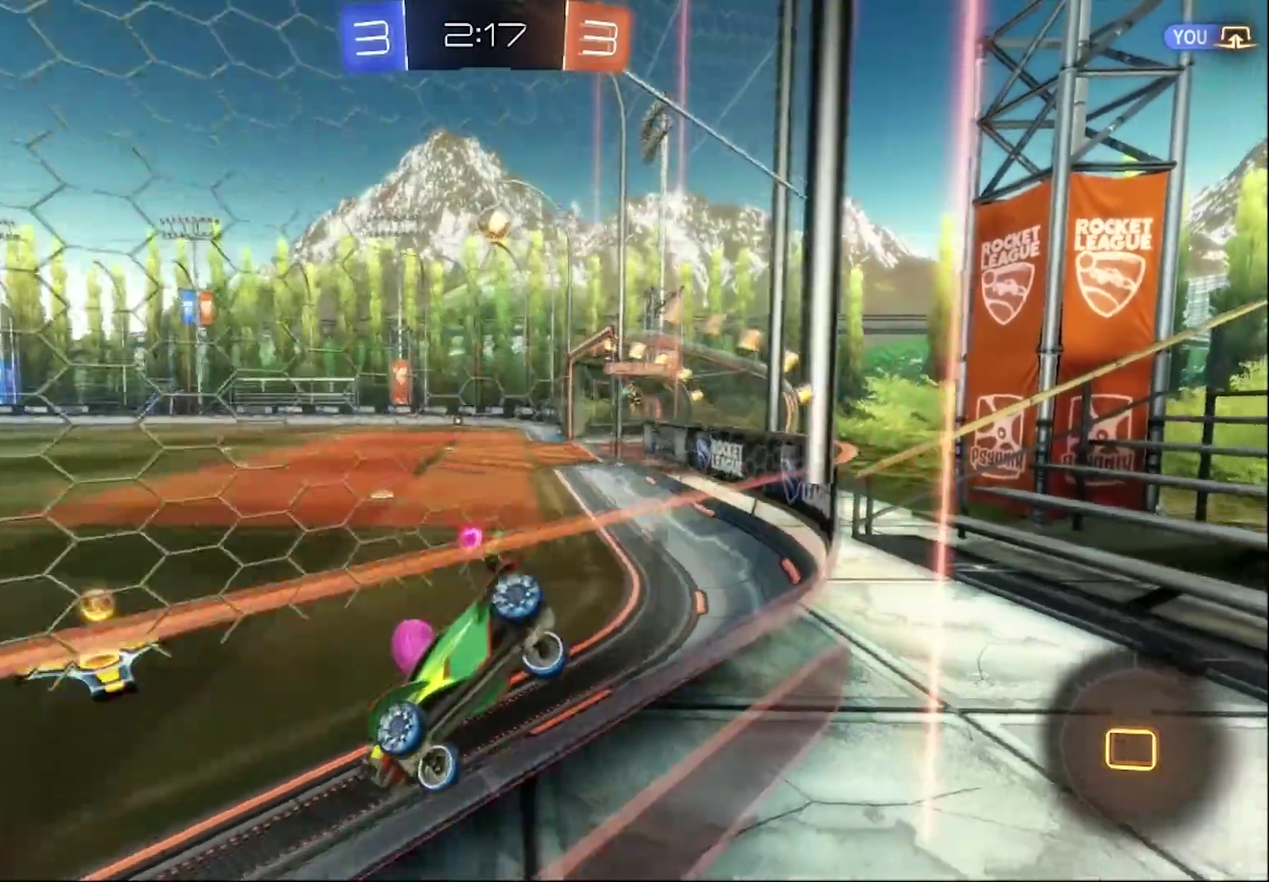
{"buttons": ["CIRCLE", "R2"], "left_stick": "center", "right_stick": "center", "events": [[467, "left_stick", "center"]]}
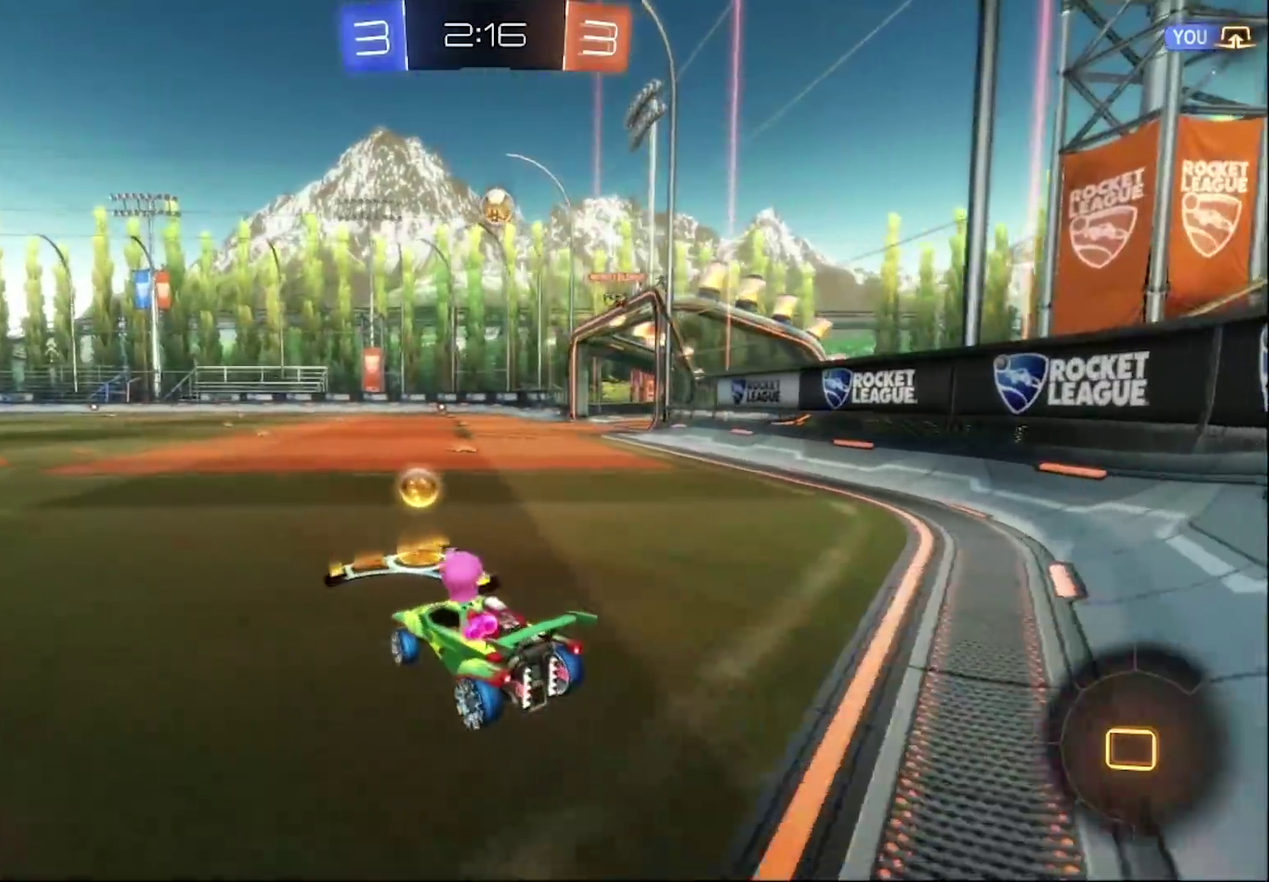
{"buttons": ["CROSS", "CIRCLE", "R2"], "left_stick": "up", "right_stick": "center", "events": [[317, "CROSS", "down"], [350, "left_stick", "up"], [383, "CROSS", "up"], [450, "CROSS", "down"]]}
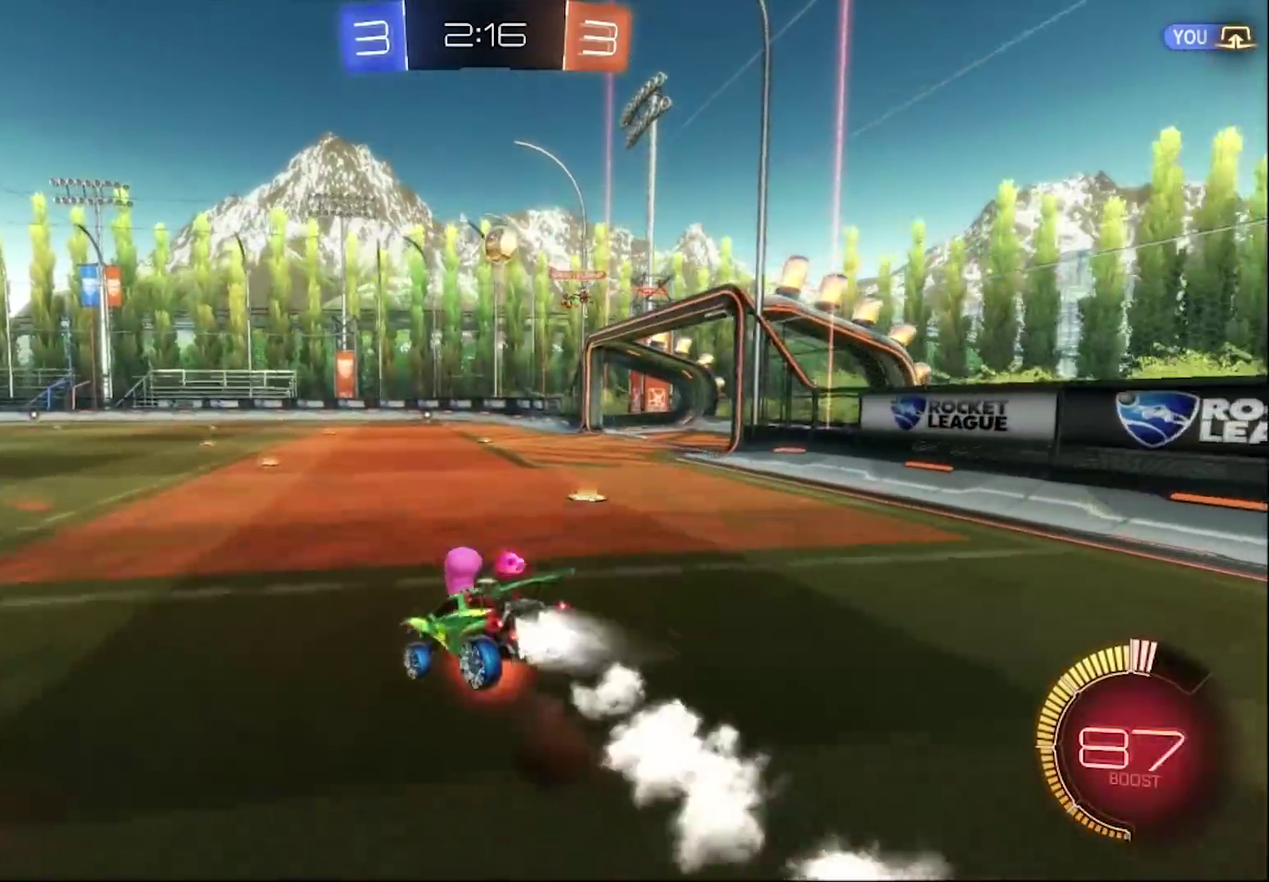
{"buttons": ["R2"], "left_stick": "center", "right_stick": "center", "events": [[83, "CIRCLE", "up"], [83, "CROSS", "up"], [217, "left_stick", "center"]]}
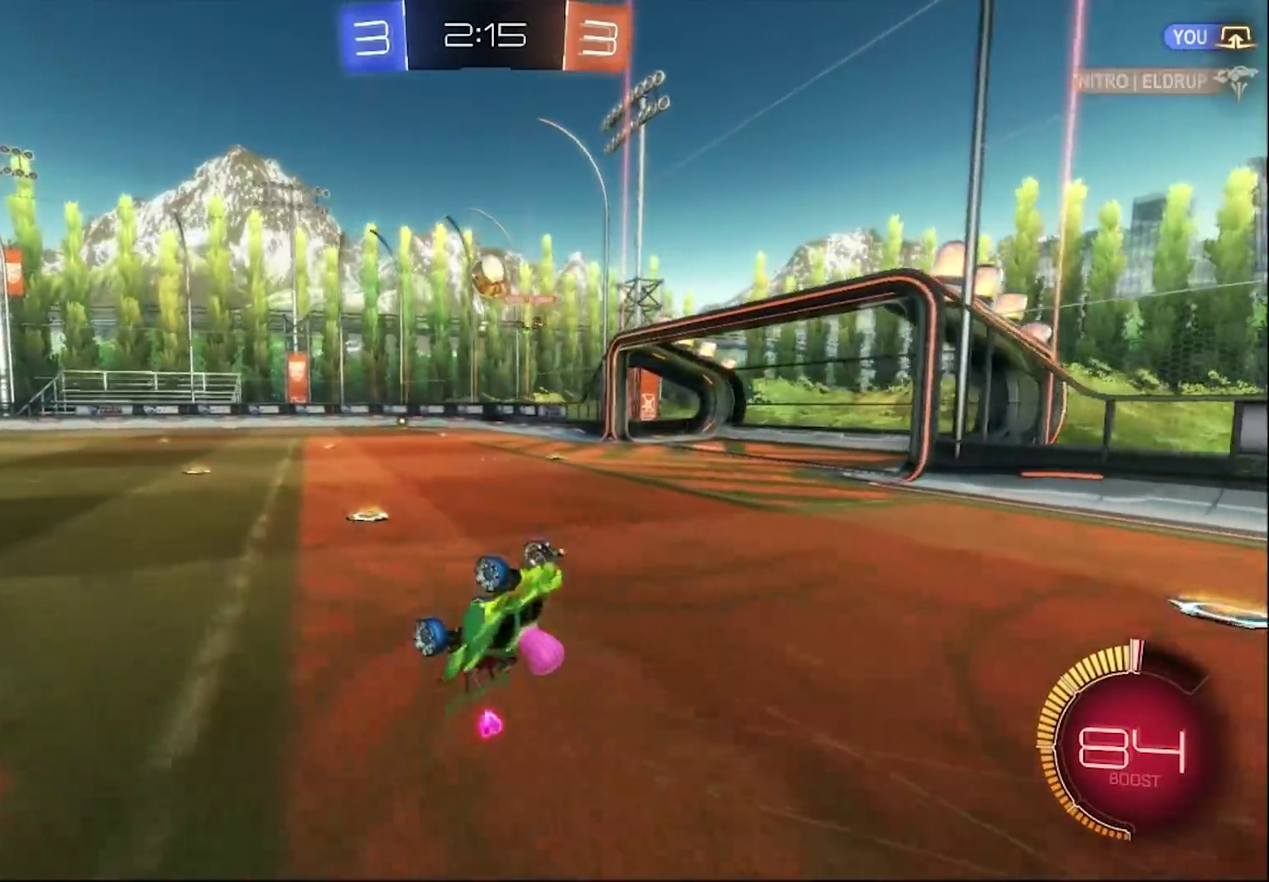
{"buttons": ["R2"], "left_stick": "center", "right_stick": "center", "events": []}
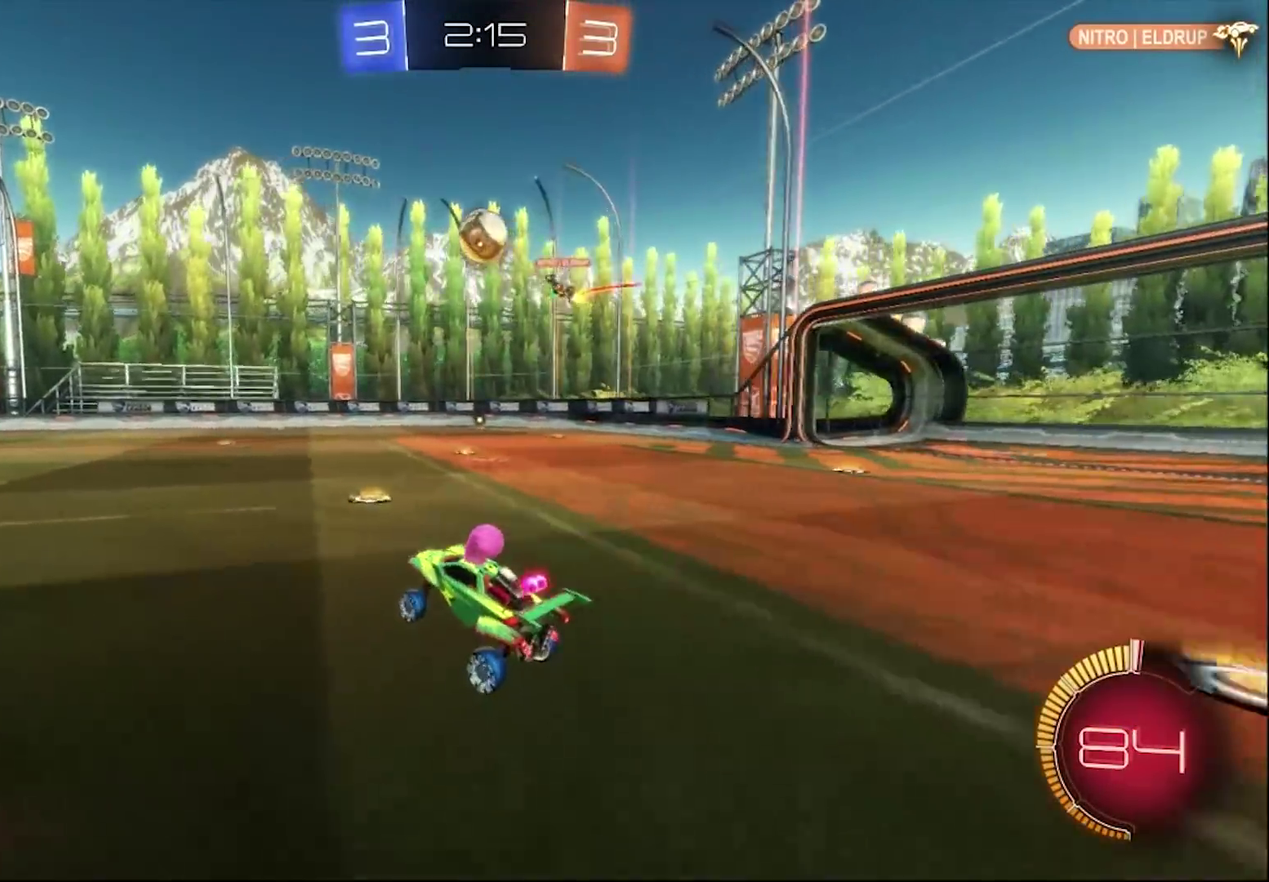
{"buttons": ["R2"], "left_stick": "center", "right_stick": "center", "events": []}
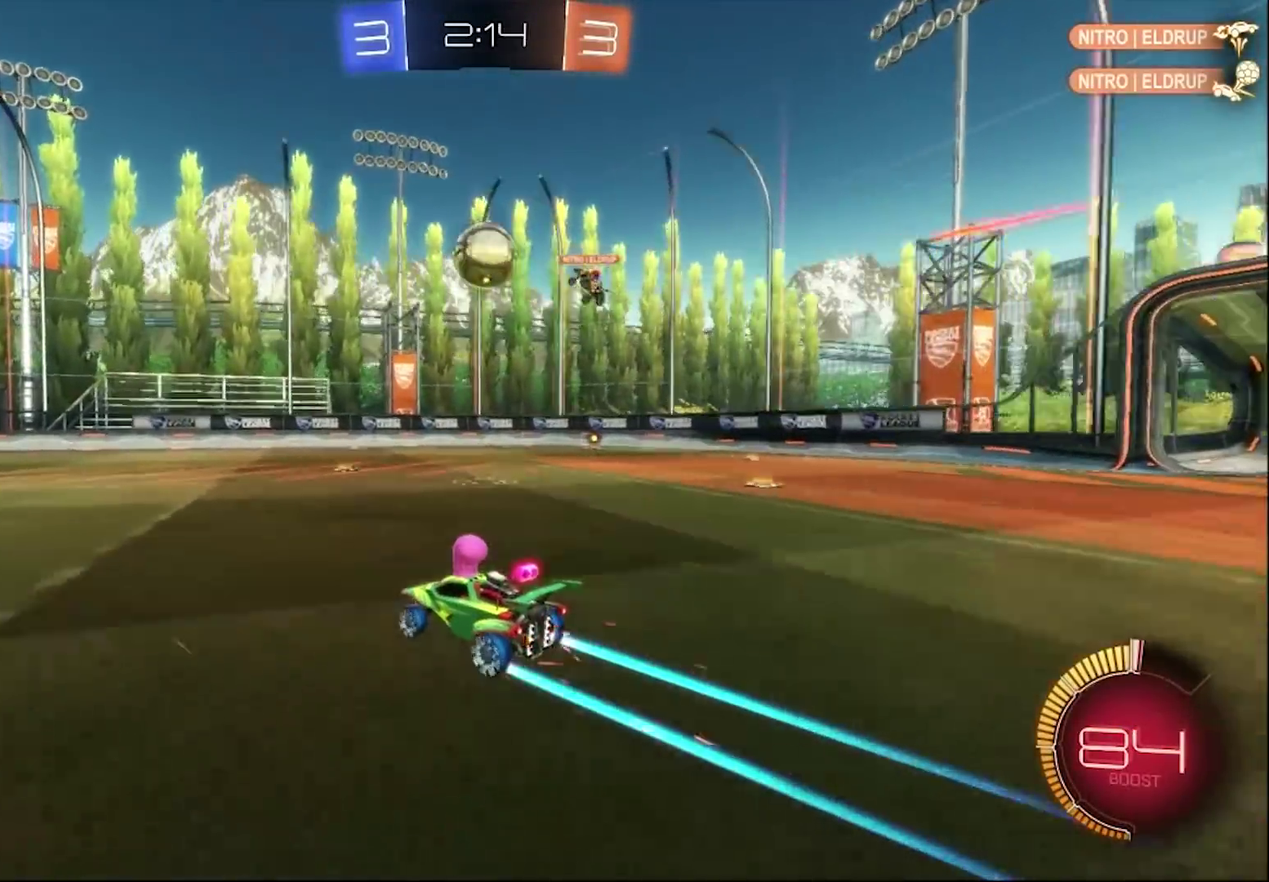
{"buttons": ["CIRCLE", "R2"], "left_stick": "center", "right_stick": "center", "events": [[50, "TRIANGLE", "down"], [150, "TRIANGLE", "up"], [183, "left_stick", "right"], [350, "left_stick", "center"], [383, "CIRCLE", "down"]]}
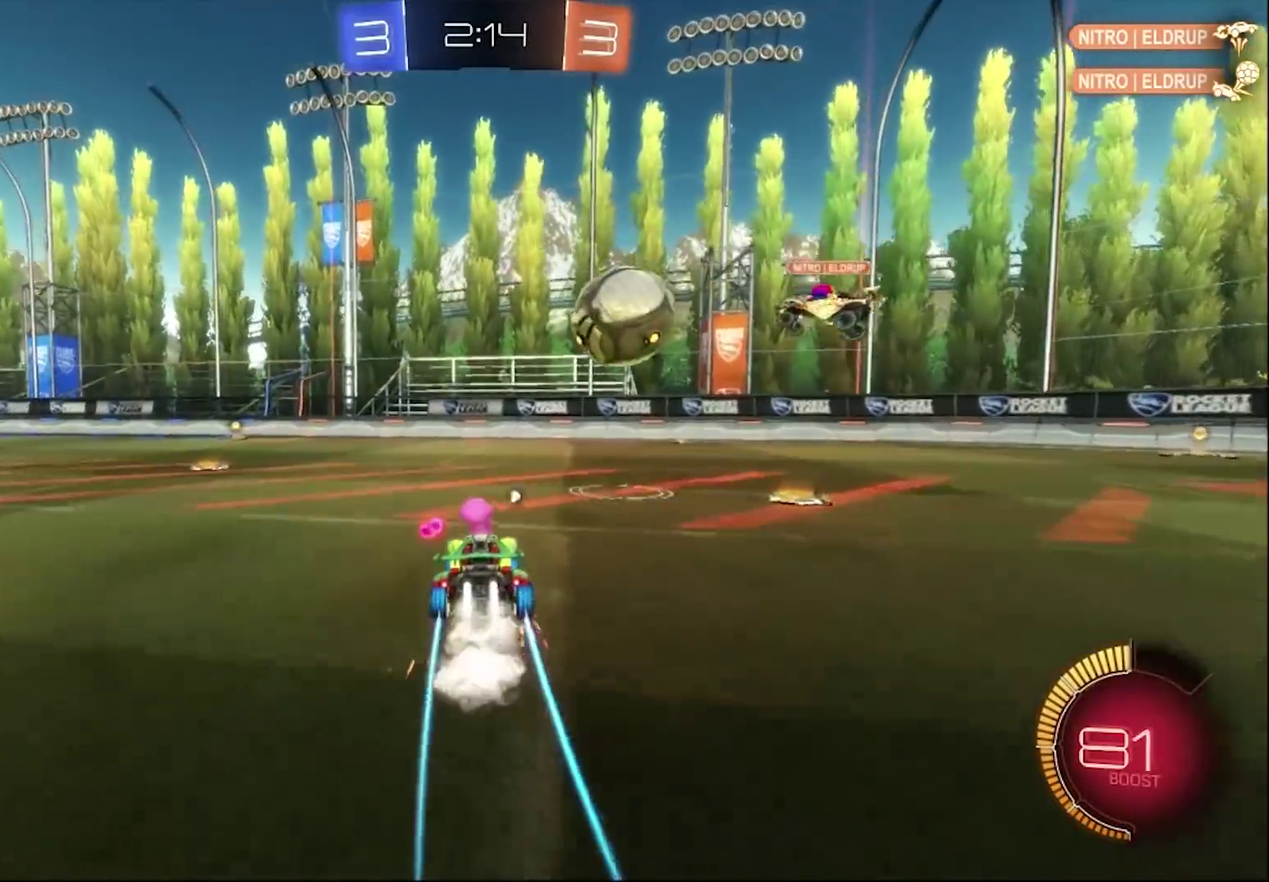
{"buttons": ["R2"], "left_stick": "left", "right_stick": "center", "events": [[183, "left_stick", "right"], [383, "left_stick", "center"], [450, "CIRCLE", "up"], [450, "left_stick", "left"]]}
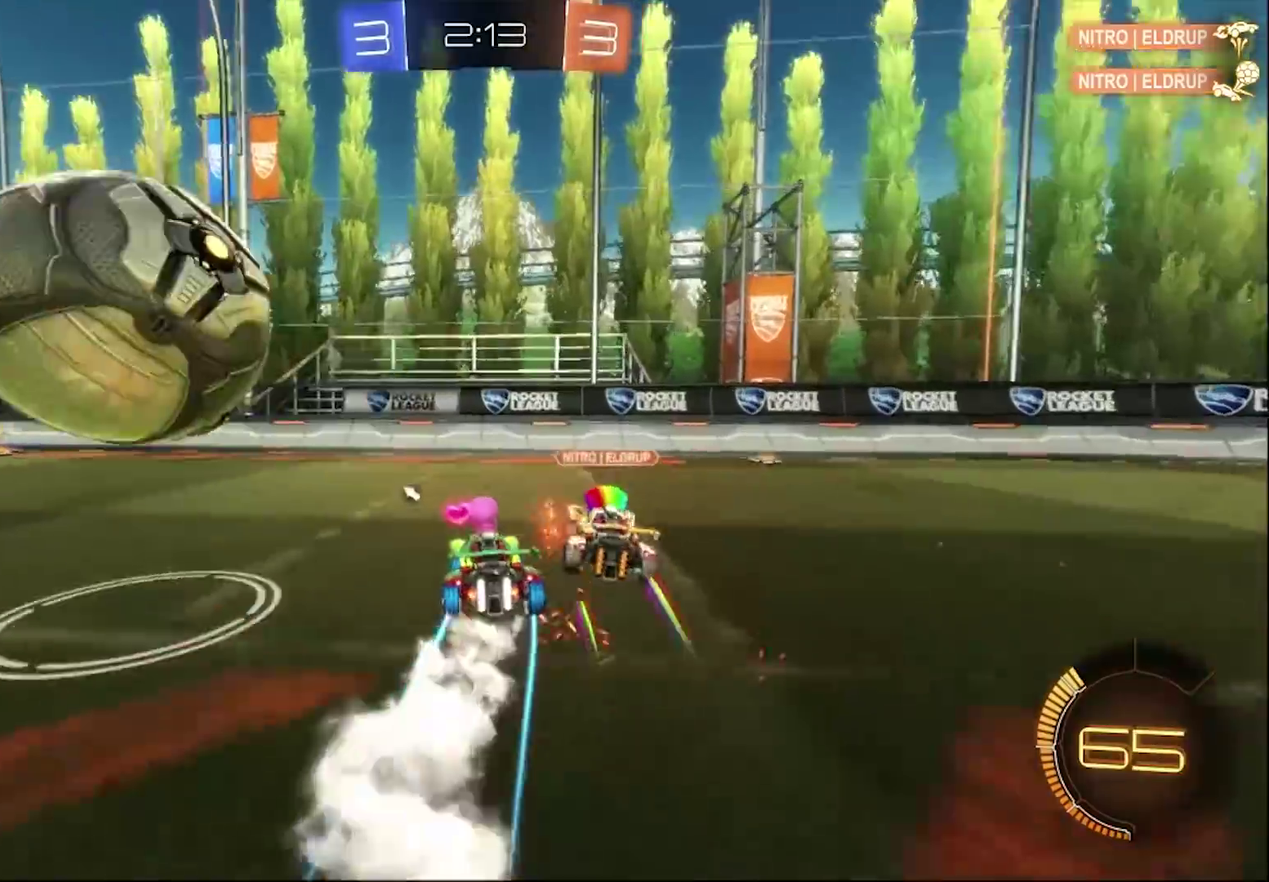
{"buttons": ["CIRCLE", "R2"], "left_stick": "center", "right_stick": "center", "events": [[317, "CIRCLE", "down"], [417, "left_stick", "center"]]}
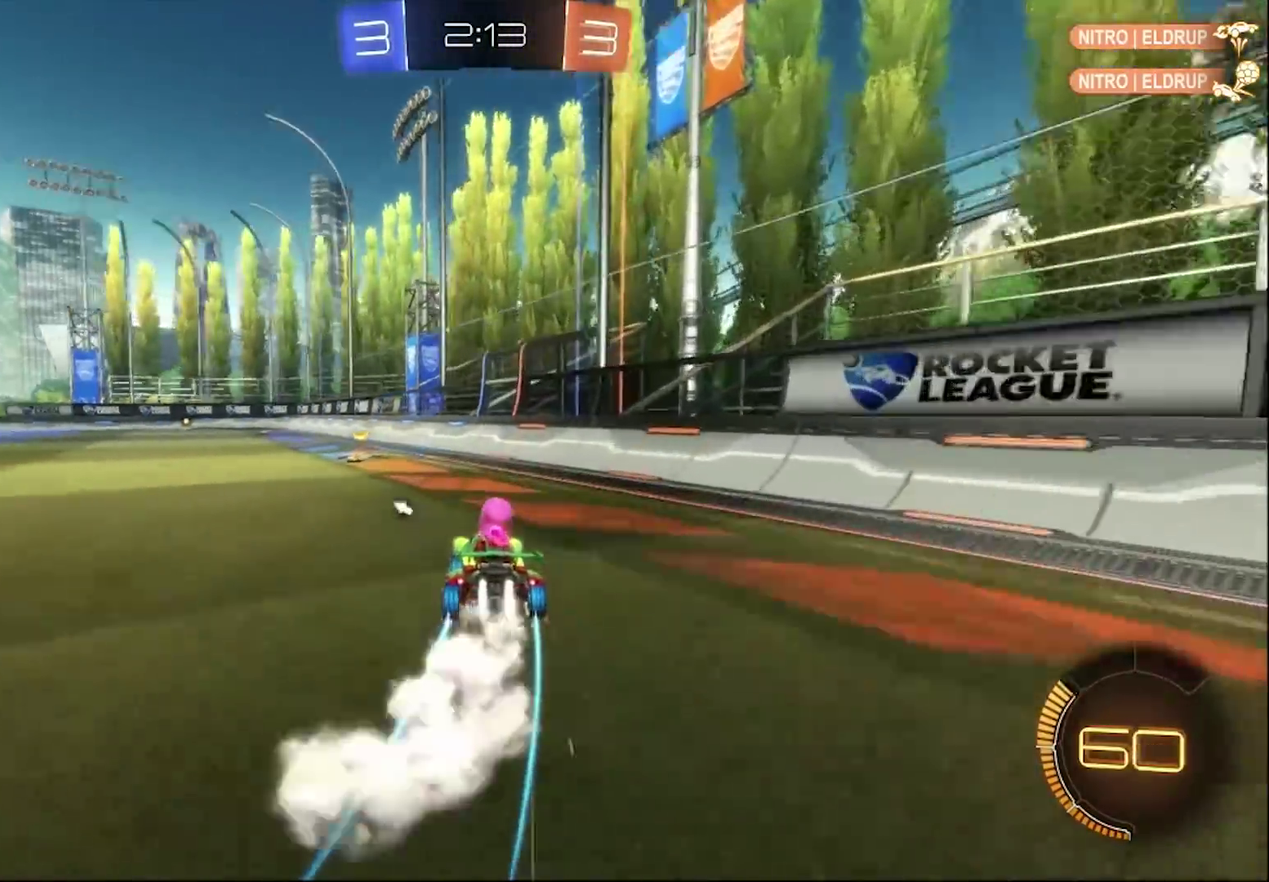
{"buttons": ["R2"], "left_stick": "center", "right_stick": "center", "events": [[50, "TRIANGLE", "down"], [50, "left_stick", "left"], [117, "TRIANGLE", "up"], [150, "CIRCLE", "up"], [350, "left_stick", "center"]]}
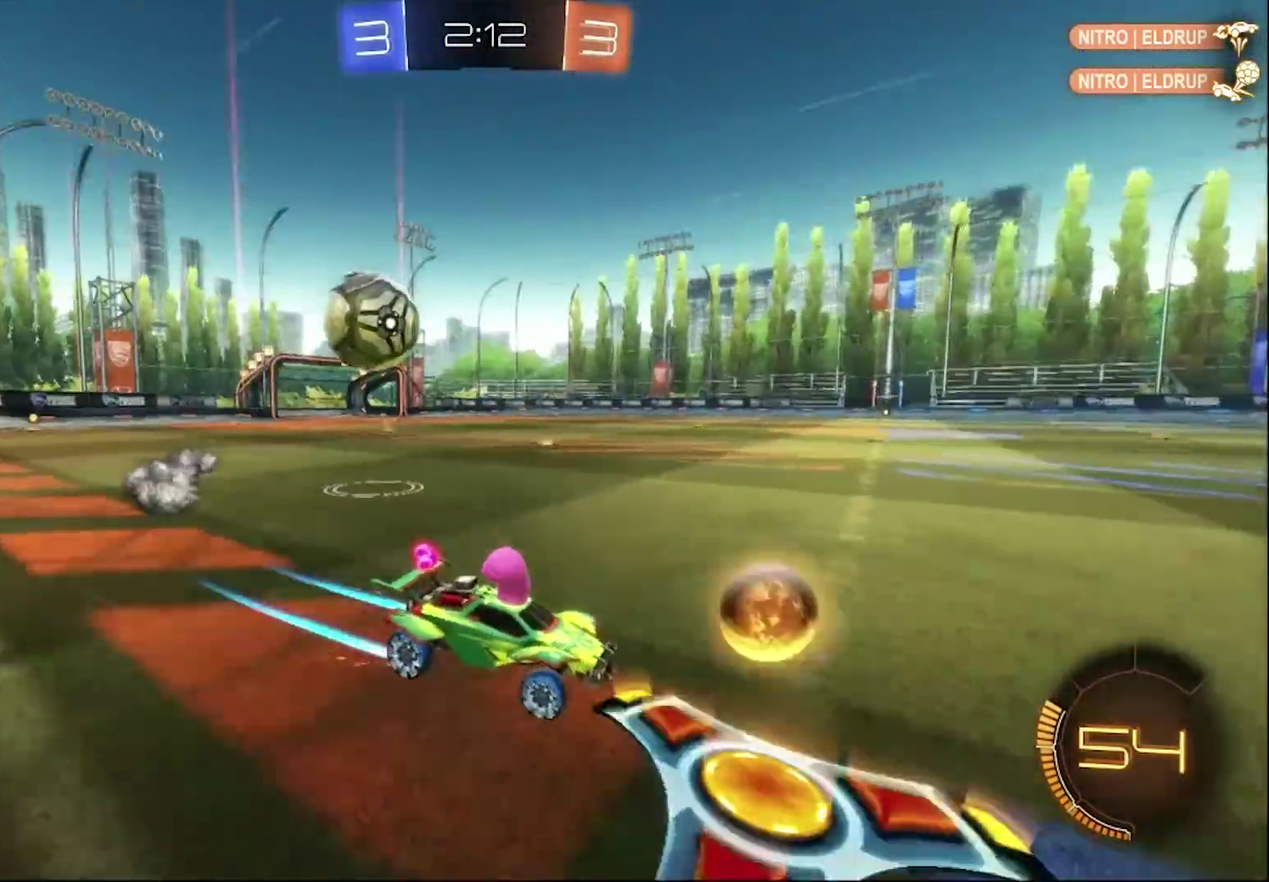
{"buttons": ["R2"], "left_stick": "right", "right_stick": "center", "events": [[150, "SQUARE", "down"], [150, "left_stick", "right"], [450, "SQUARE", "up"]]}
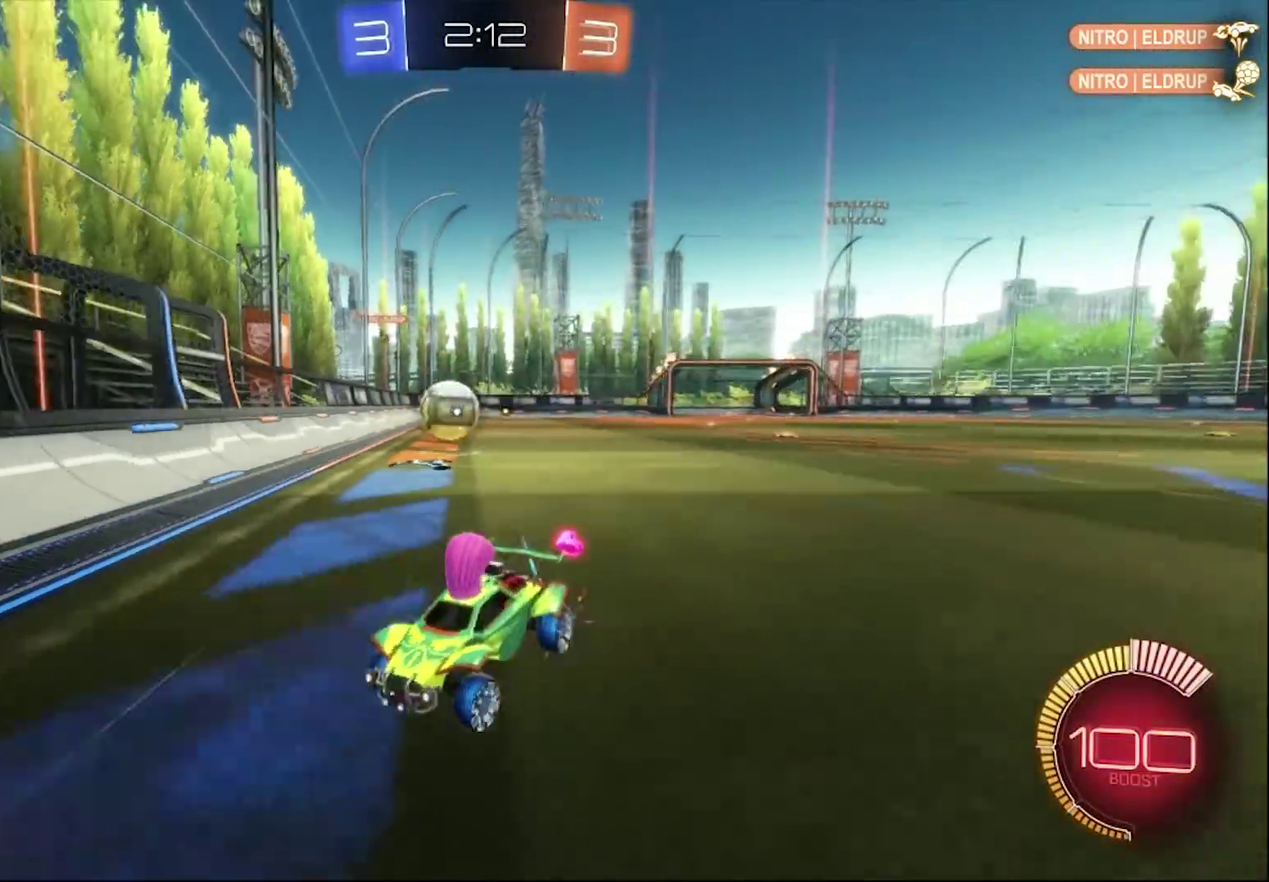
{"buttons": ["L2"], "left_stick": "down-right", "right_stick": "center"}
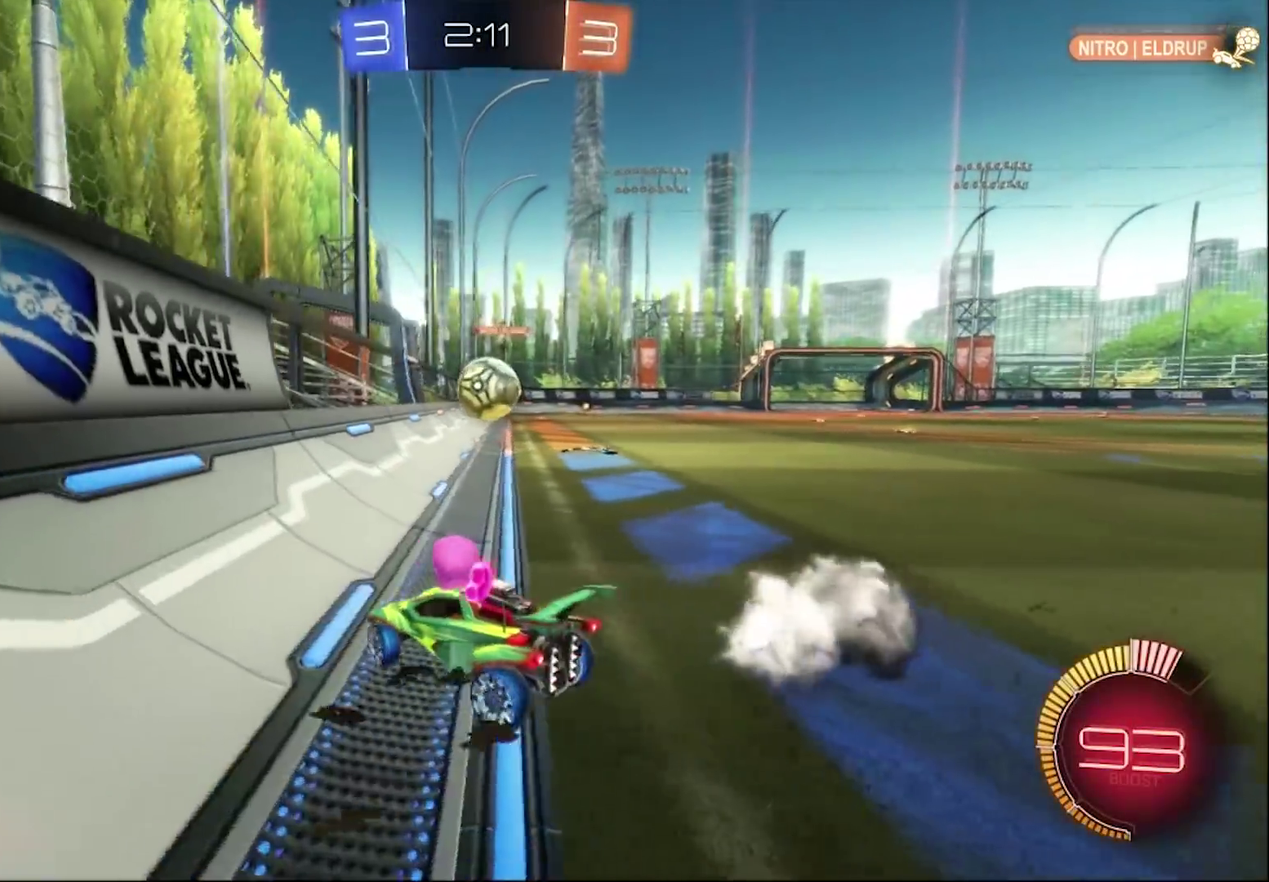
{"buttons": ["L2"], "left_stick": "left", "right_stick": "center"}
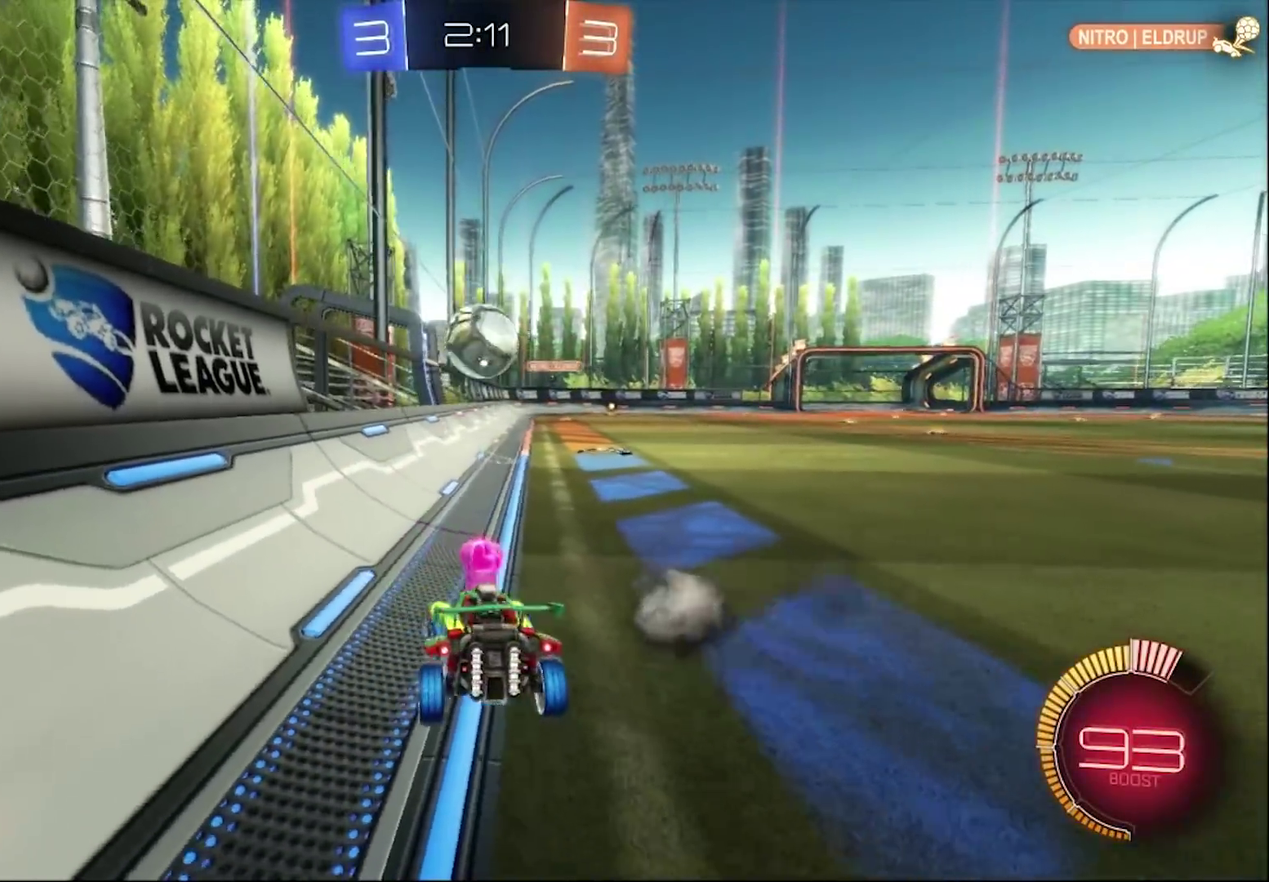
{"buttons": ["CIRCLE", "R2"], "left_stick": "center", "right_stick": "center", "events": [[117, "left_stick", "right"], [250, "R2", "down"], [250, "left_stick", "center"], [283, "L2", "up"], [417, "CIRCLE", "down"]]}
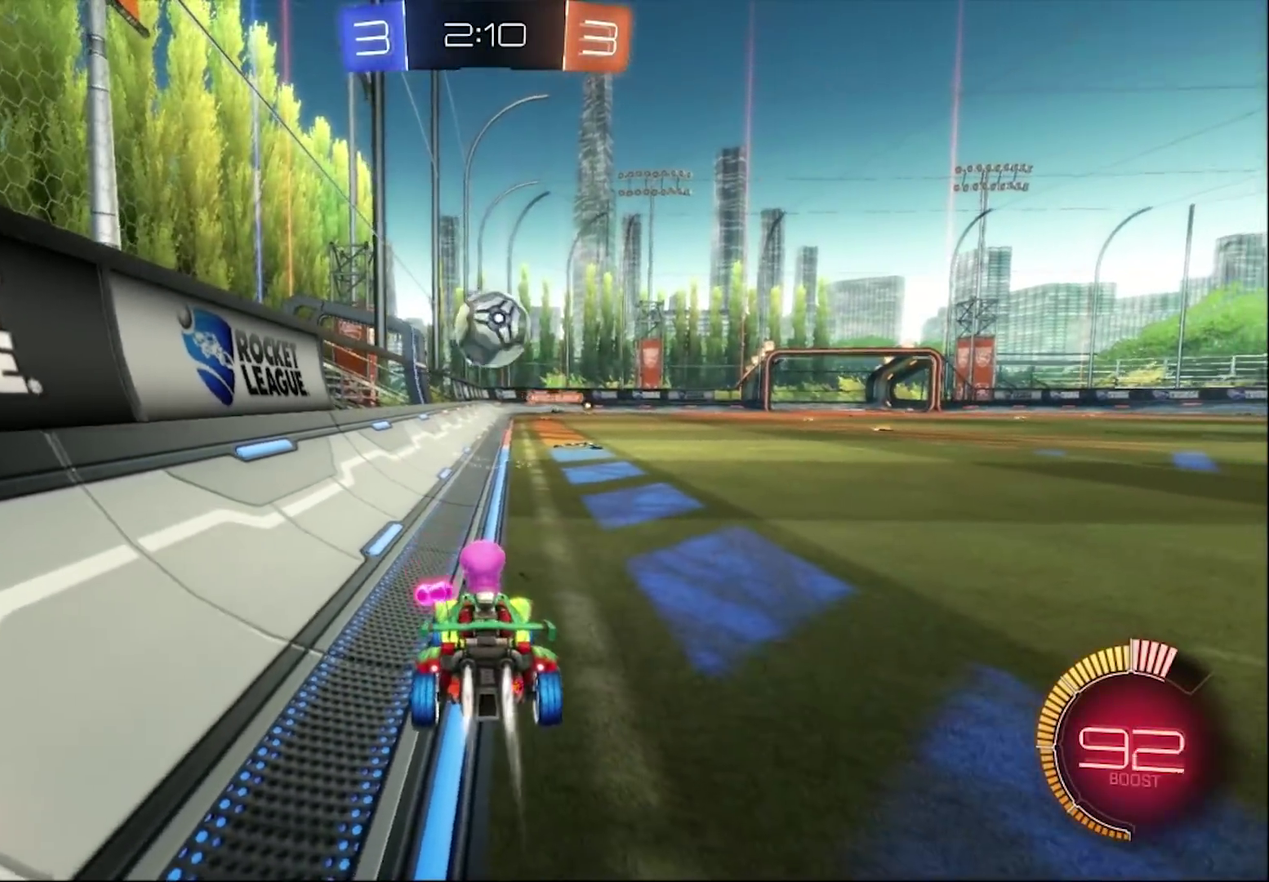
{"buttons": ["R2"], "left_stick": "center", "right_stick": "center", "events": [[283, "CIRCLE", "up"], [350, "left_stick", "right"], [450, "left_stick", "center"]]}